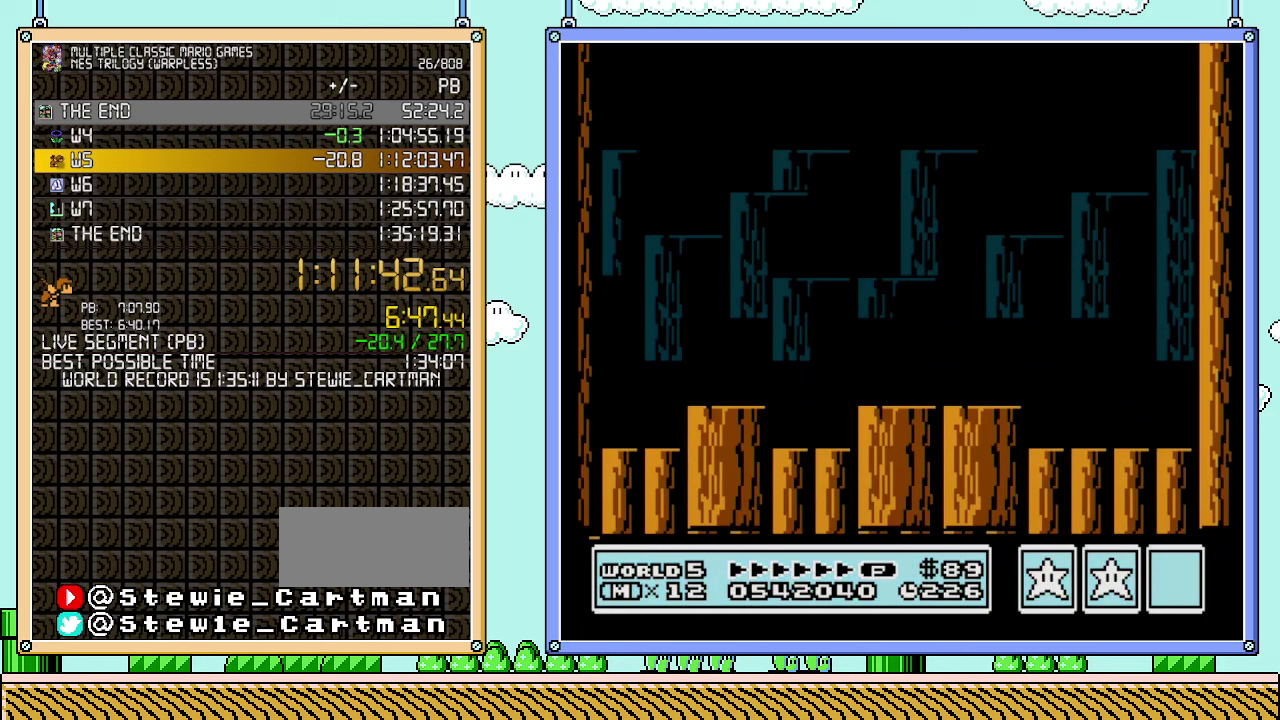
Gameplay with a controller (Nintendo layout); each line is a JSON object with the inputs held at the frame after it. "events" lists button and stick changes between this image and that frame as [ms after this image, input, new state], when the widget could be followed in between. Not read: L3 R3.
{"buttons": ["B", "DPAD_RIGHT"], "events": [[283, "B", "up"], [483, "B", "down"]]}
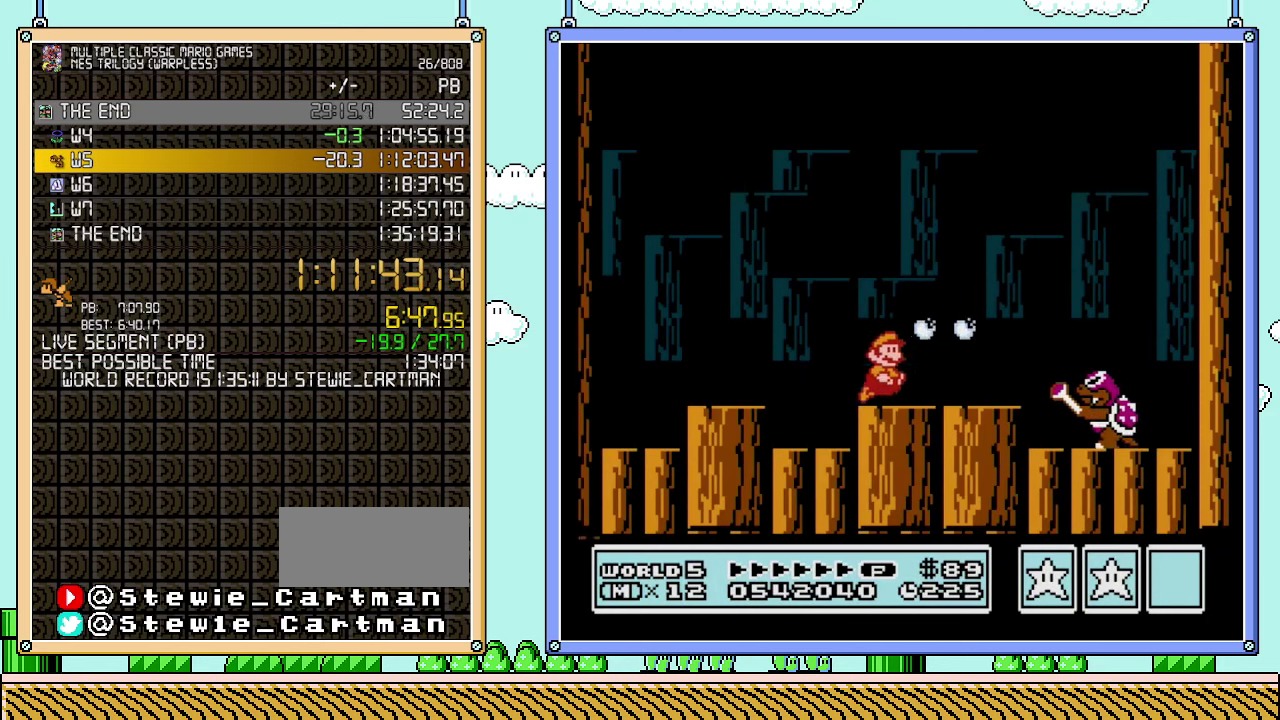
{"buttons": ["A", "B", "DPAD_RIGHT"], "events": [[100, "DPAD_RIGHT", "up"], [283, "DPAD_RIGHT", "down"], [350, "B", "up"], [450, "A", "down"], [483, "B", "down"]]}
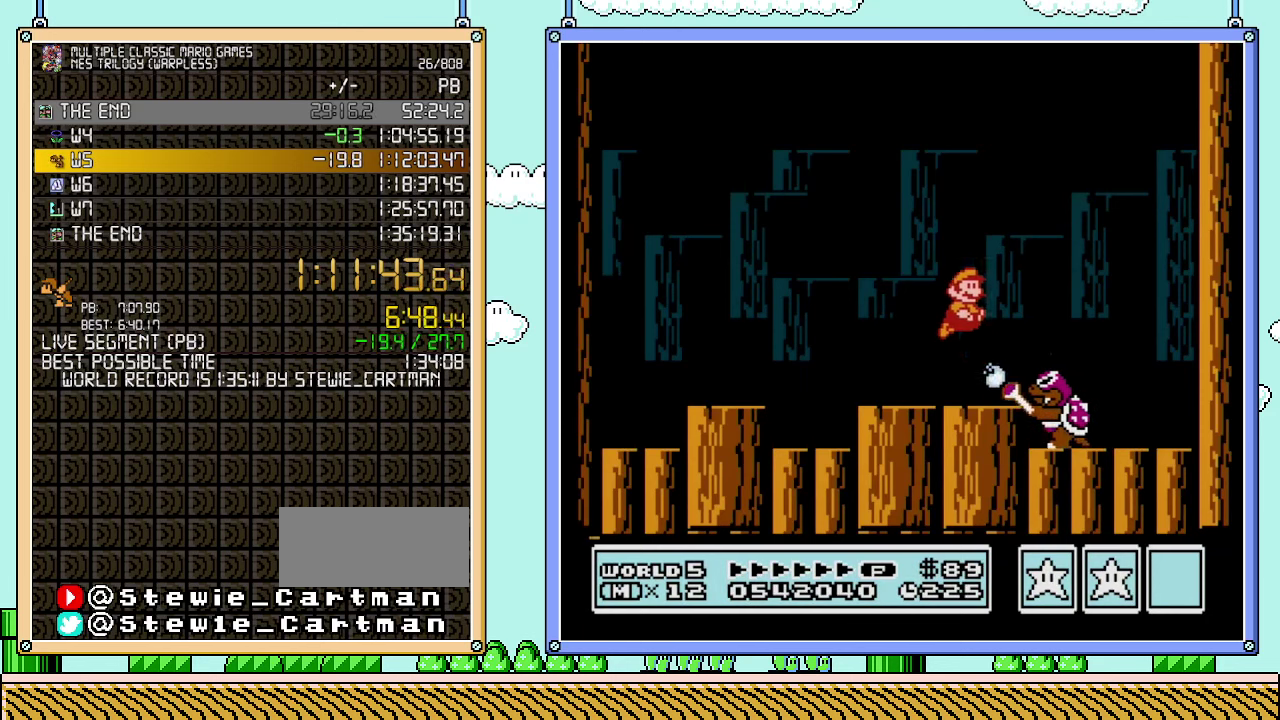
{"buttons": ["DPAD_LEFT"], "events": [[50, "A", "up"], [50, "B", "up"], [100, "B", "down"], [200, "B", "up"], [200, "DPAD_RIGHT", "up"], [233, "DPAD_LEFT", "down"]]}
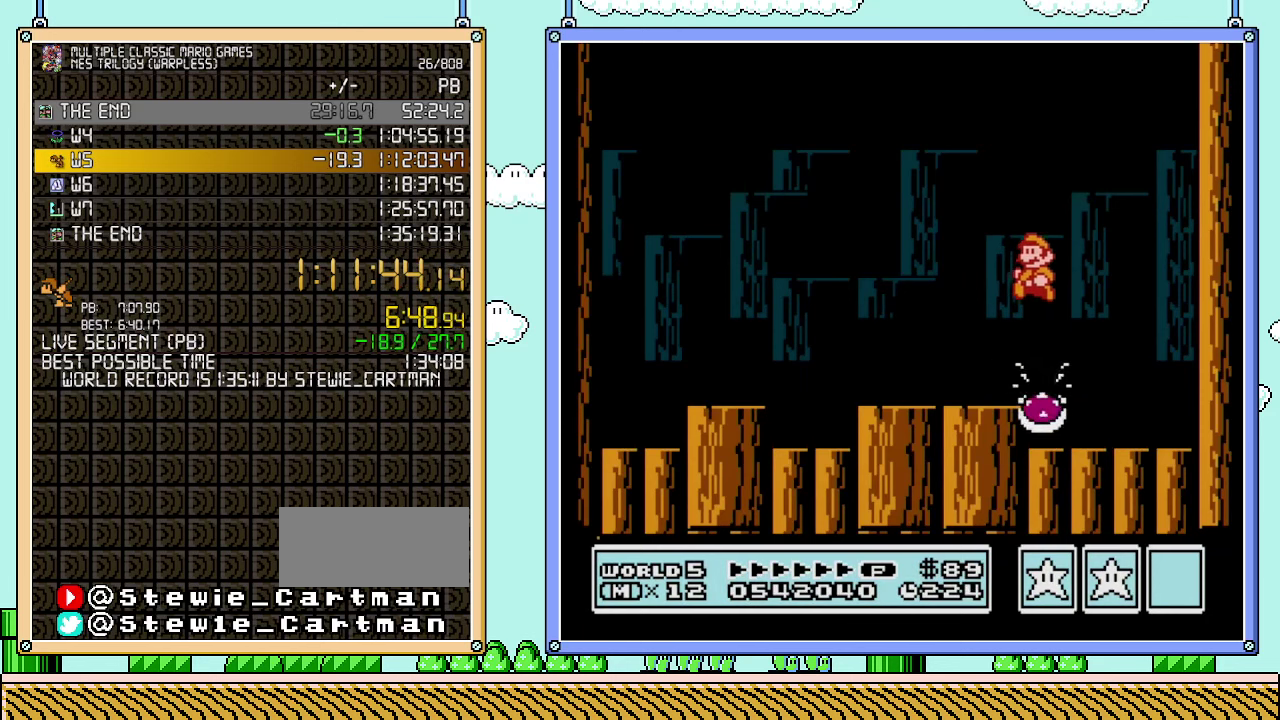
{"buttons": [], "events": [[250, "B", "down"], [250, "DPAD_LEFT", "up"], [250, "DPAD_RIGHT", "down"], [317, "B", "up"], [350, "DPAD_RIGHT", "up"]]}
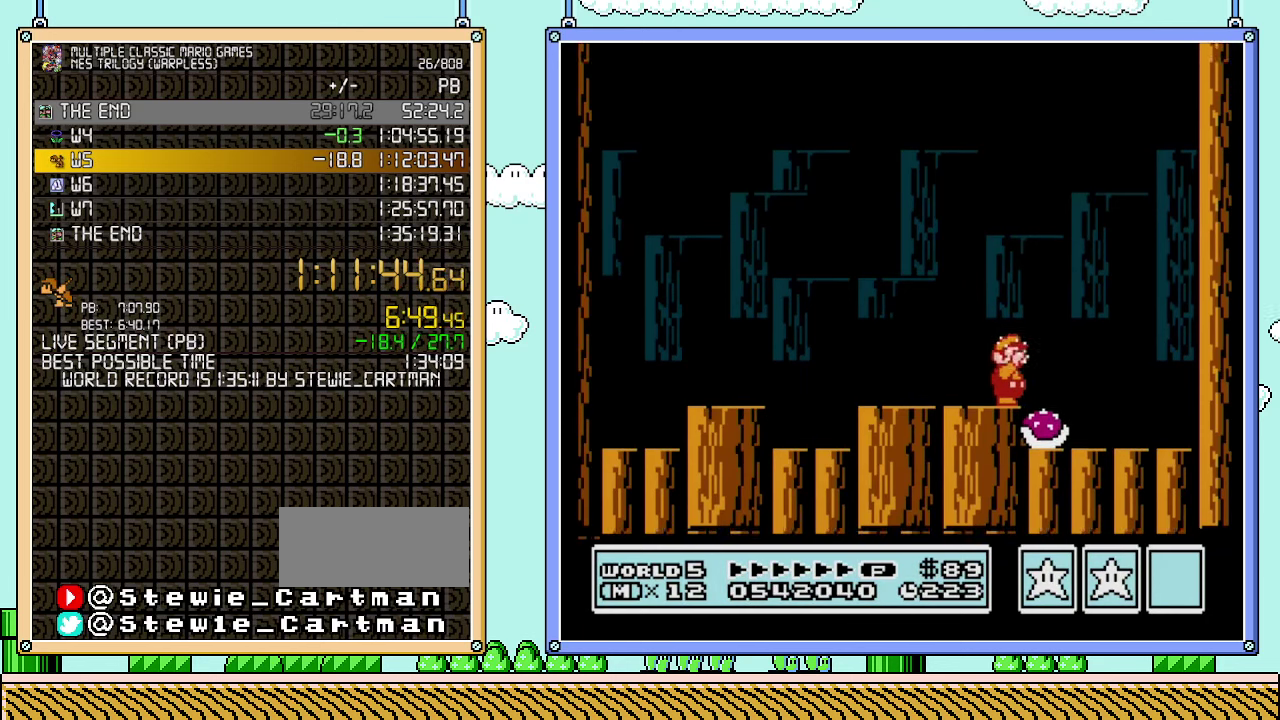
{"buttons": [], "events": [[67, "B", "down"], [250, "A", "down"], [317, "B", "up"], [350, "A", "up"], [417, "B", "down"], [483, "B", "up"]]}
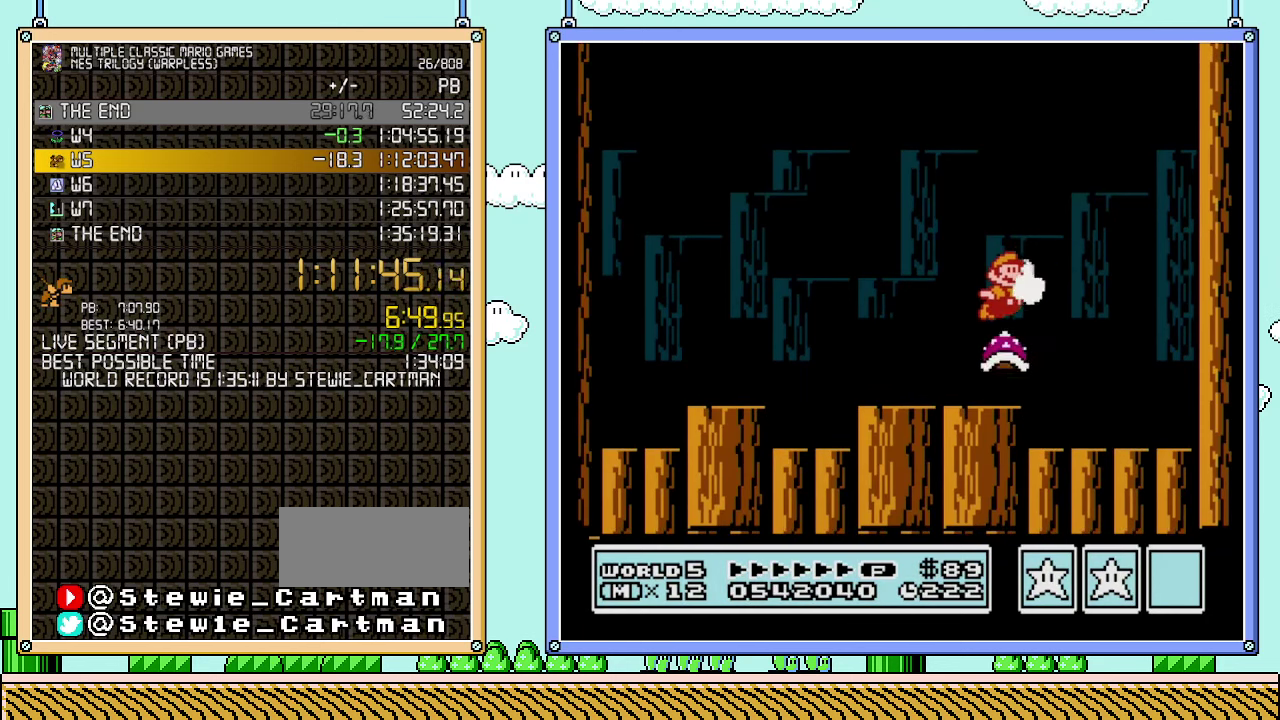
{"buttons": ["DPAD_DOWN", "DPAD_LEFT"], "events": [[33, "B", "down"], [100, "B", "up"], [167, "B", "down"], [317, "B", "up"], [383, "B", "down"], [417, "DPAD_DOWN", "down"], [417, "DPAD_LEFT", "down"], [450, "B", "up"]]}
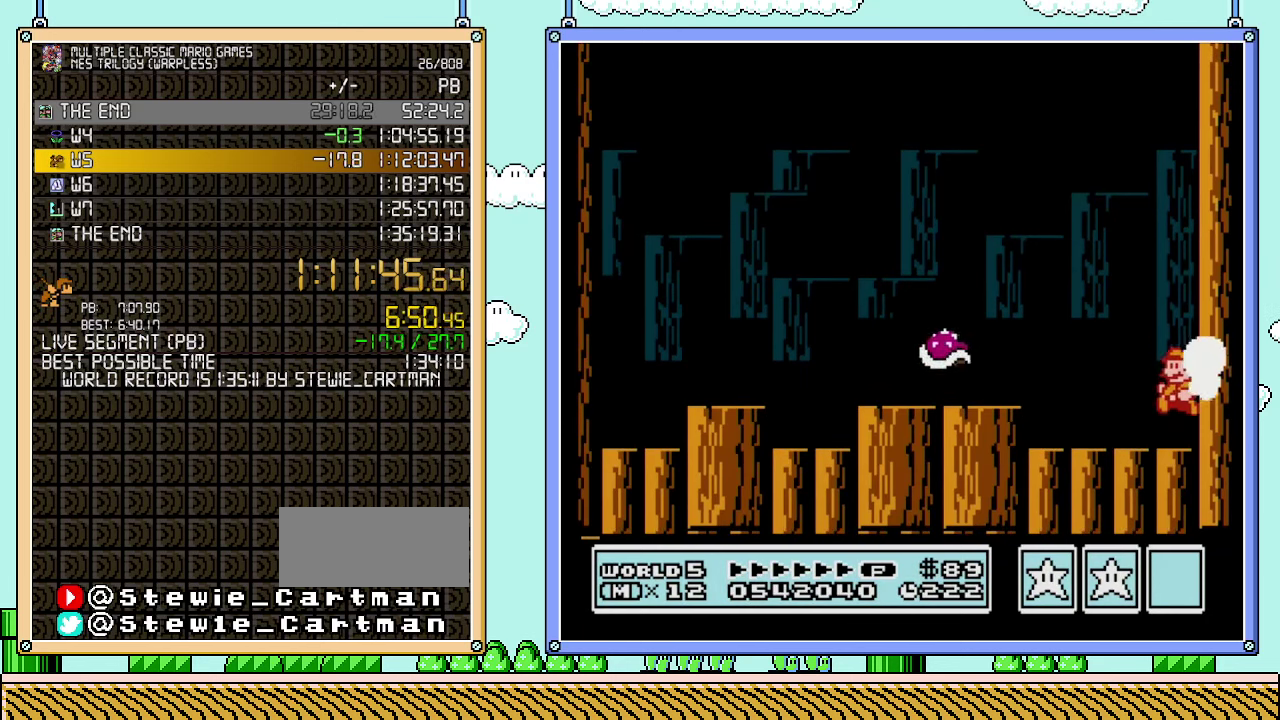
{"buttons": [], "events": [[17, "DPAD_DOWN", "up"], [200, "A", "down"], [283, "DPAD_LEFT", "up"], [500, "A", "up"]]}
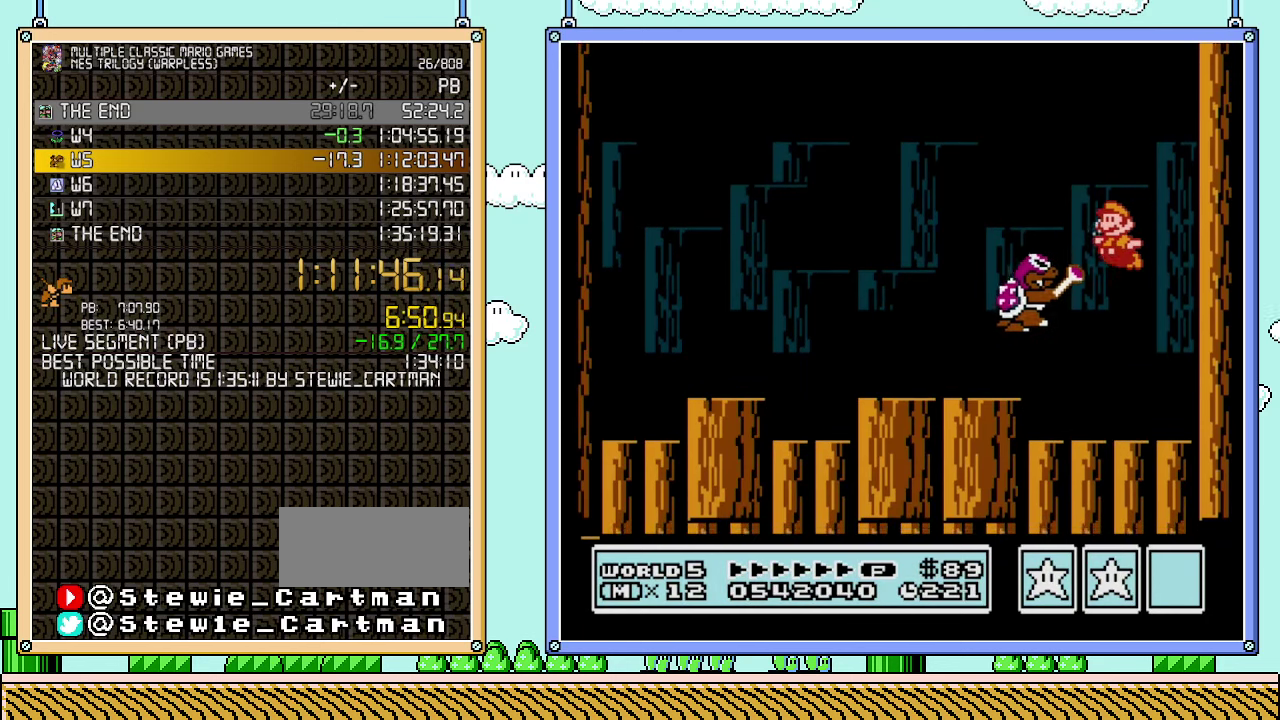
{"buttons": ["B"], "events": [[33, "B", "down"], [33, "DPAD_LEFT", "down"], [100, "B", "up"], [167, "B", "down"], [433, "DPAD_LEFT", "up"]]}
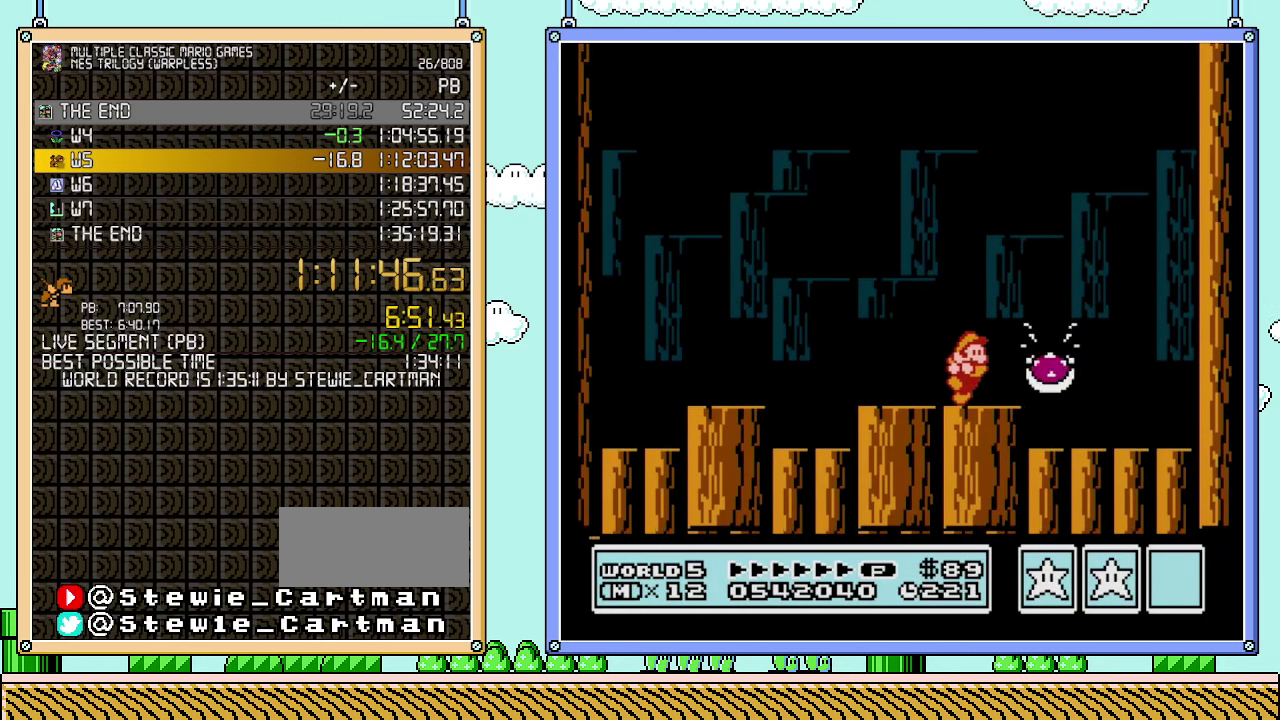
{"buttons": [], "events": [[33, "DPAD_RIGHT", "down"], [100, "B", "up"], [233, "DPAD_RIGHT", "up"]]}